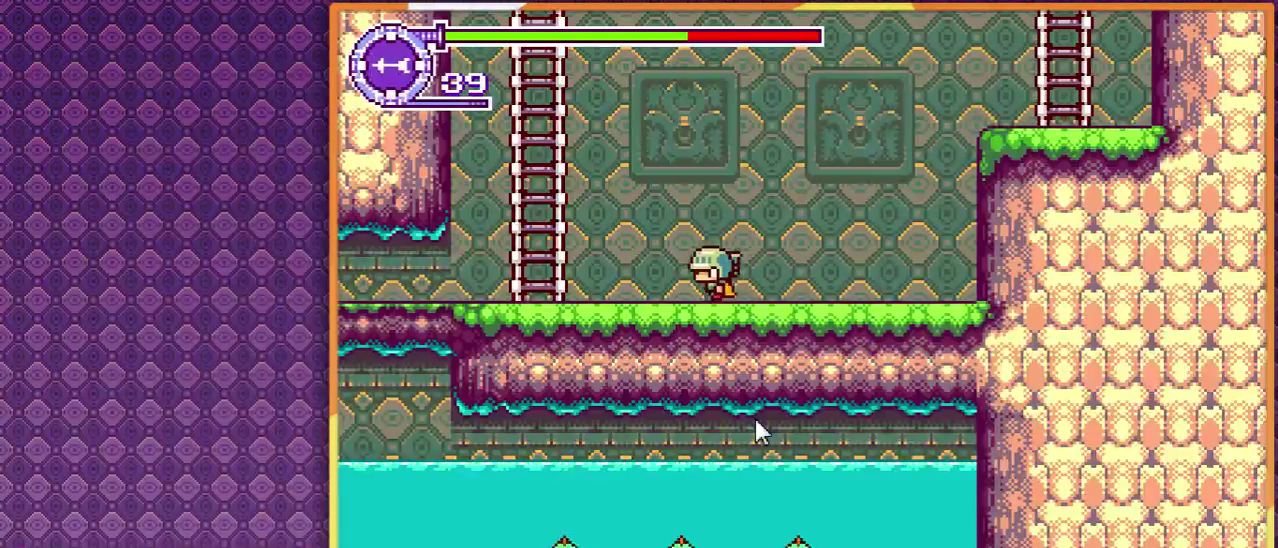
Gameplay with a controller; each line is a JSON object with the inputs held at the frame after it. "events" lists button and stick changes between this image and that frame as [ms after this image, input, new state], when the widget could be followed in between. Not read: L3 R3.
{"buttons": ["DPAD_LEFT"], "events": []}
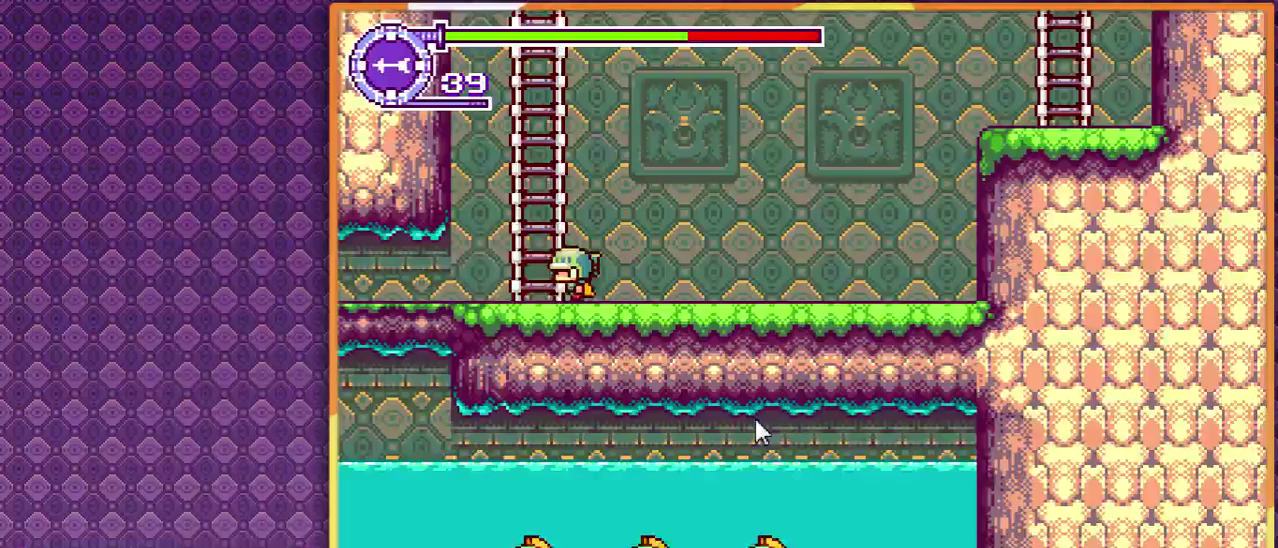
{"buttons": ["DPAD_LEFT"], "events": []}
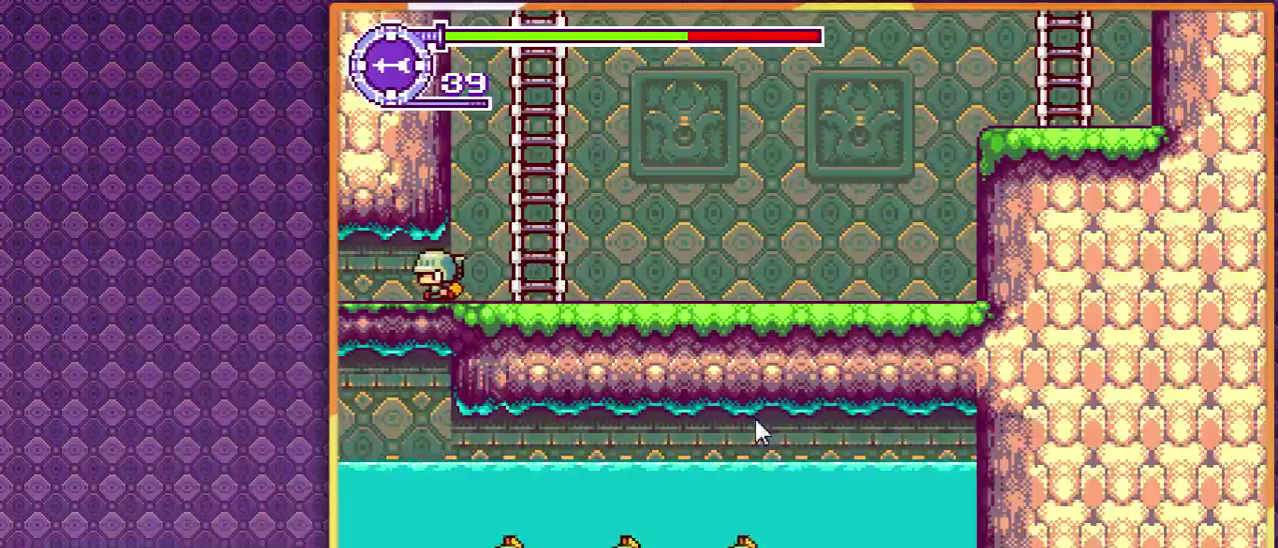
{"buttons": ["DPAD_LEFT"], "events": []}
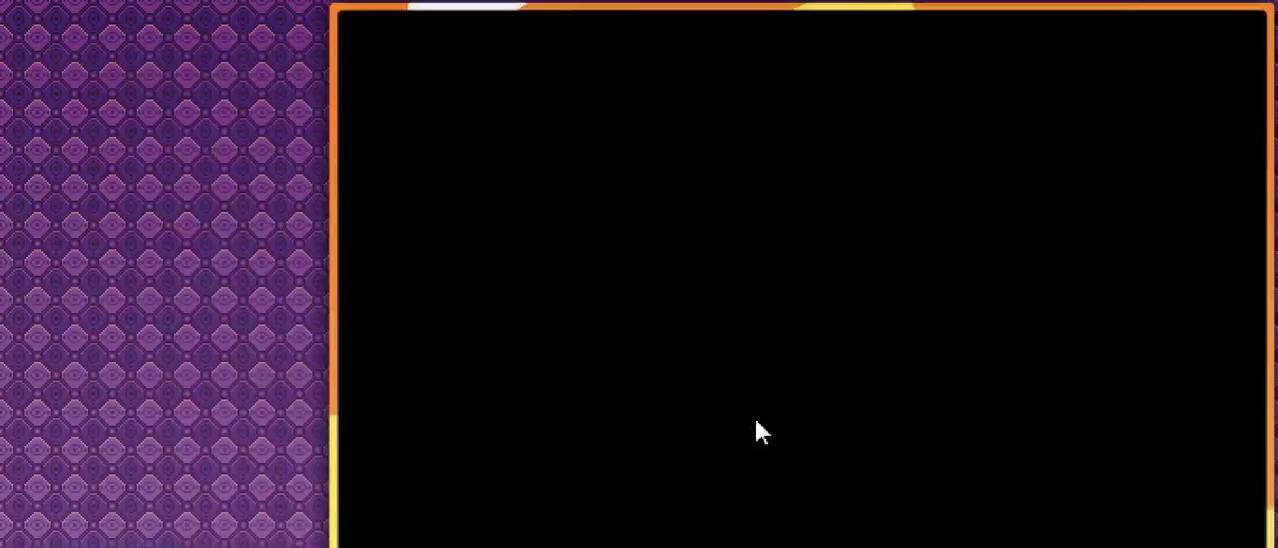
{"buttons": ["DPAD_LEFT"], "events": []}
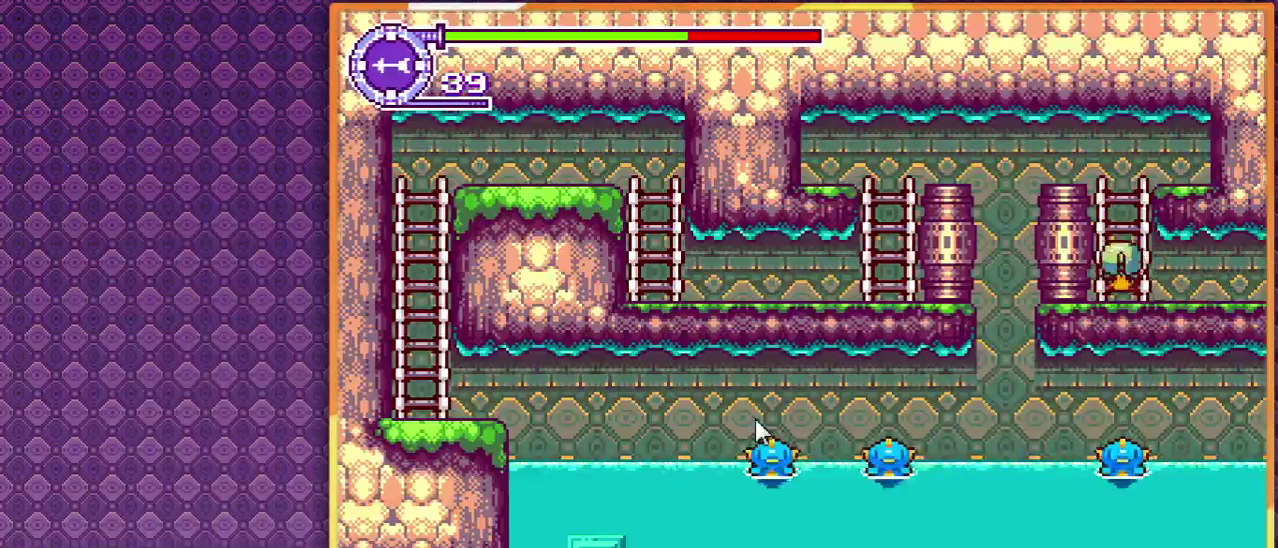
{"buttons": ["DPAD_LEFT"], "events": []}
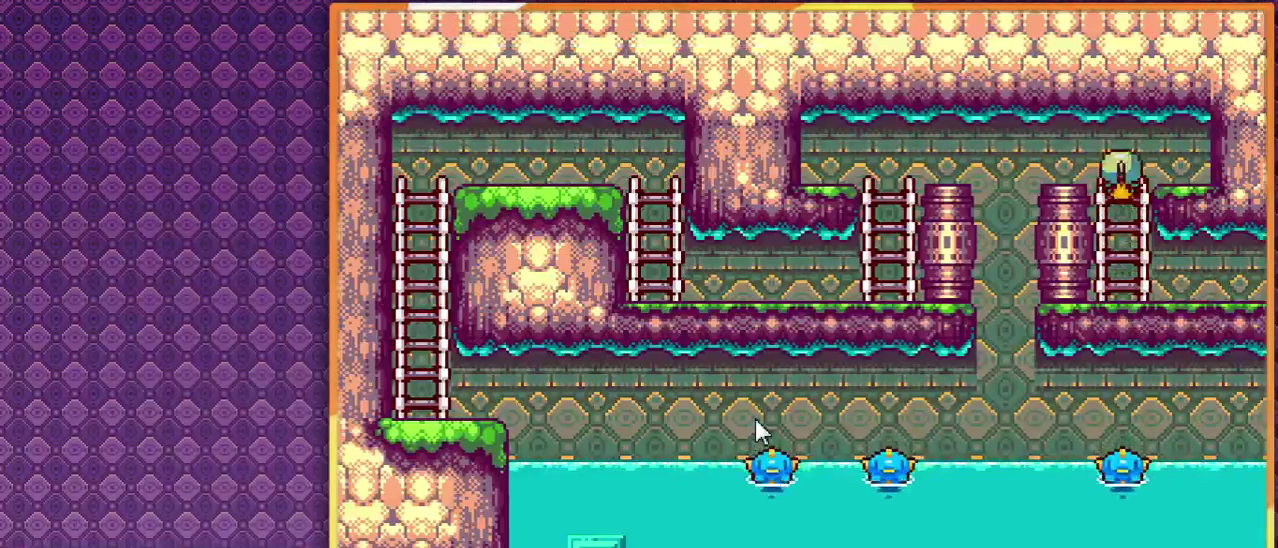
{"buttons": ["DPAD_LEFT"], "events": []}
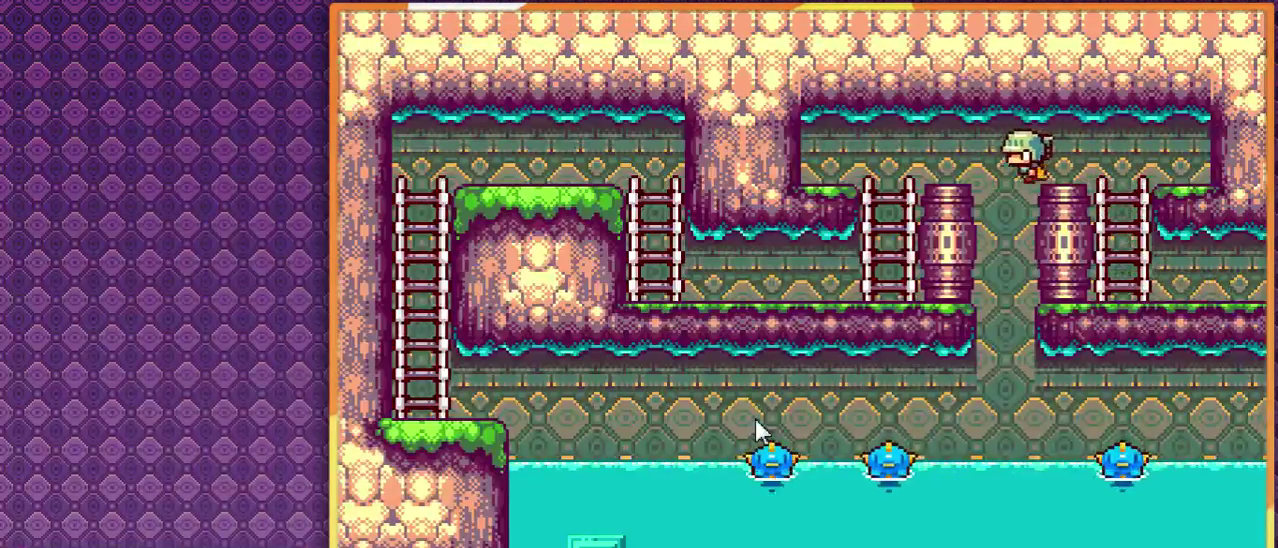
{"buttons": ["DPAD_LEFT"], "events": []}
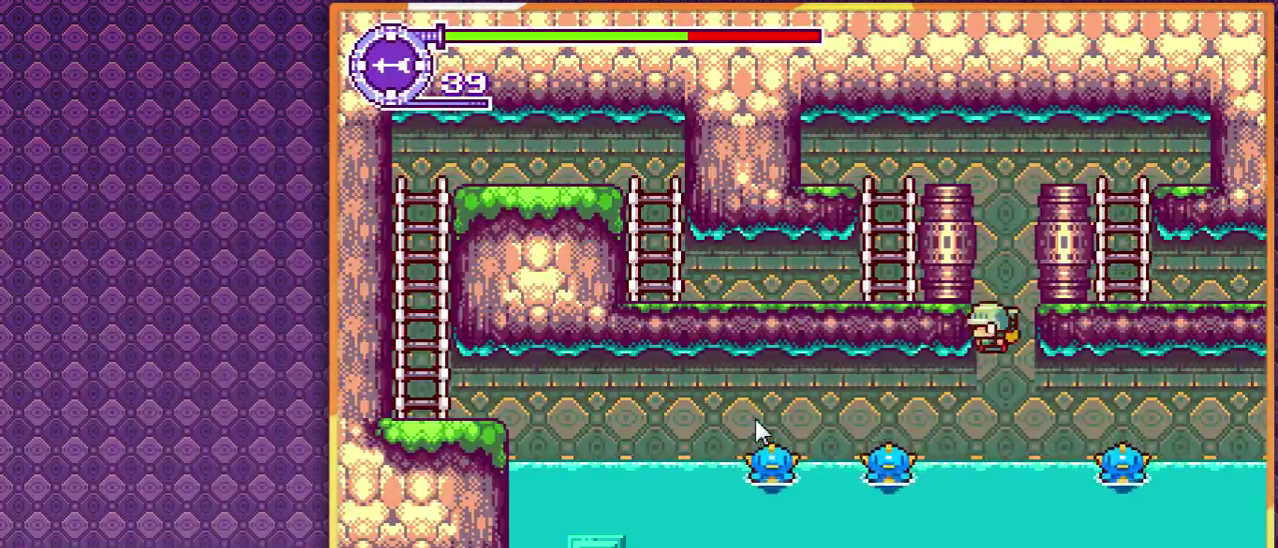
{"buttons": ["DPAD_LEFT"], "events": [[33, "DPAD_LEFT", "up"], [67, "DPAD_RIGHT", "down"], [367, "DPAD_LEFT", "down"], [367, "DPAD_RIGHT", "up"]]}
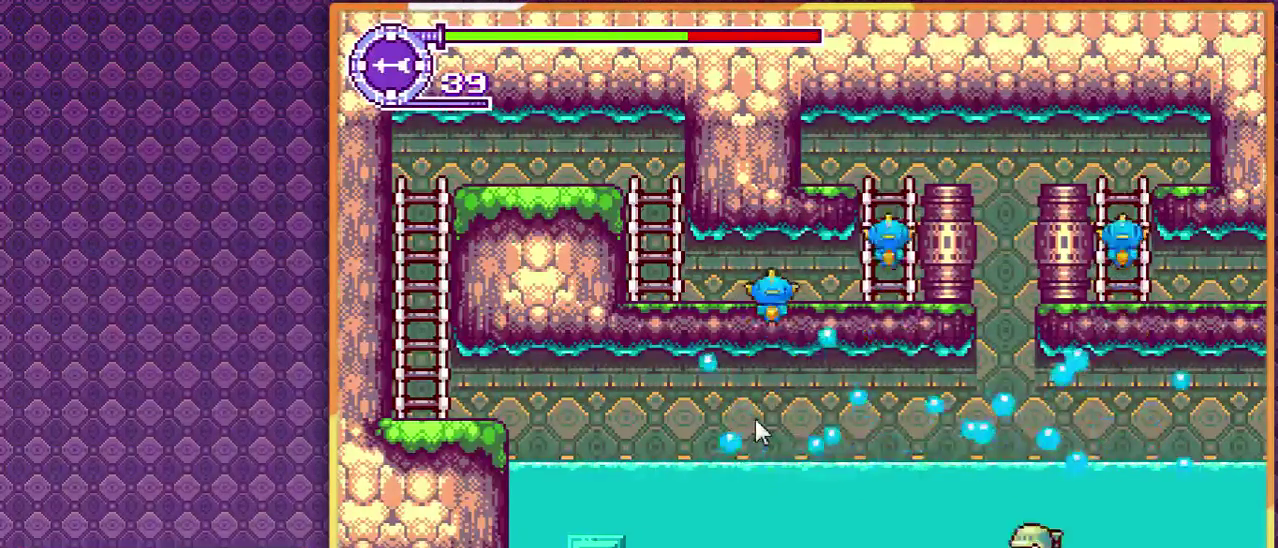
{"buttons": ["DPAD_LEFT"], "events": []}
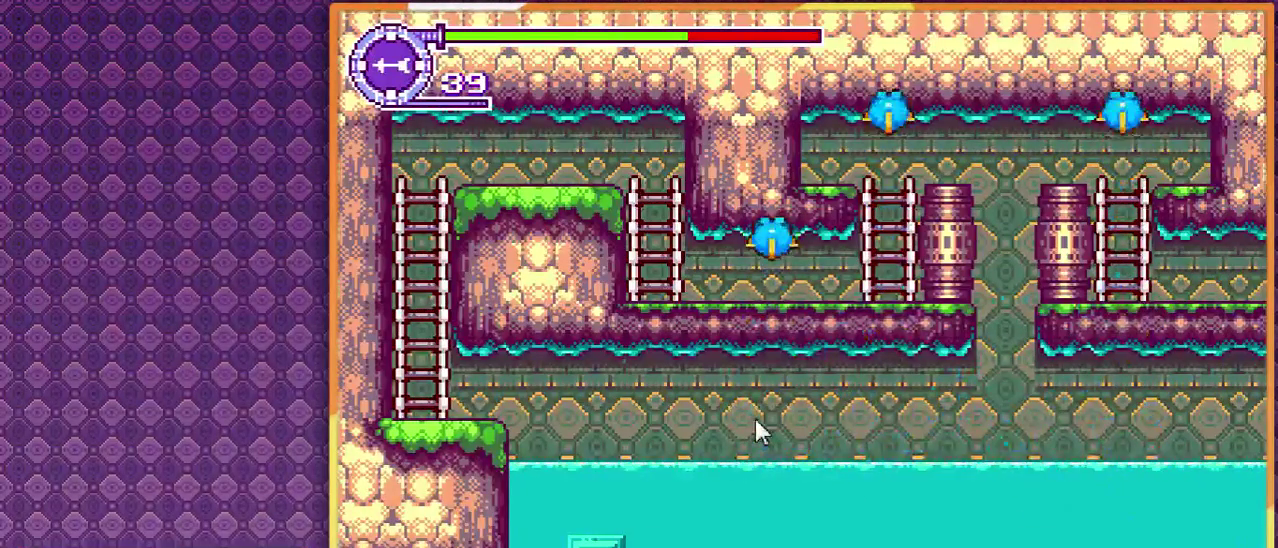
{"buttons": ["DPAD_LEFT"], "events": []}
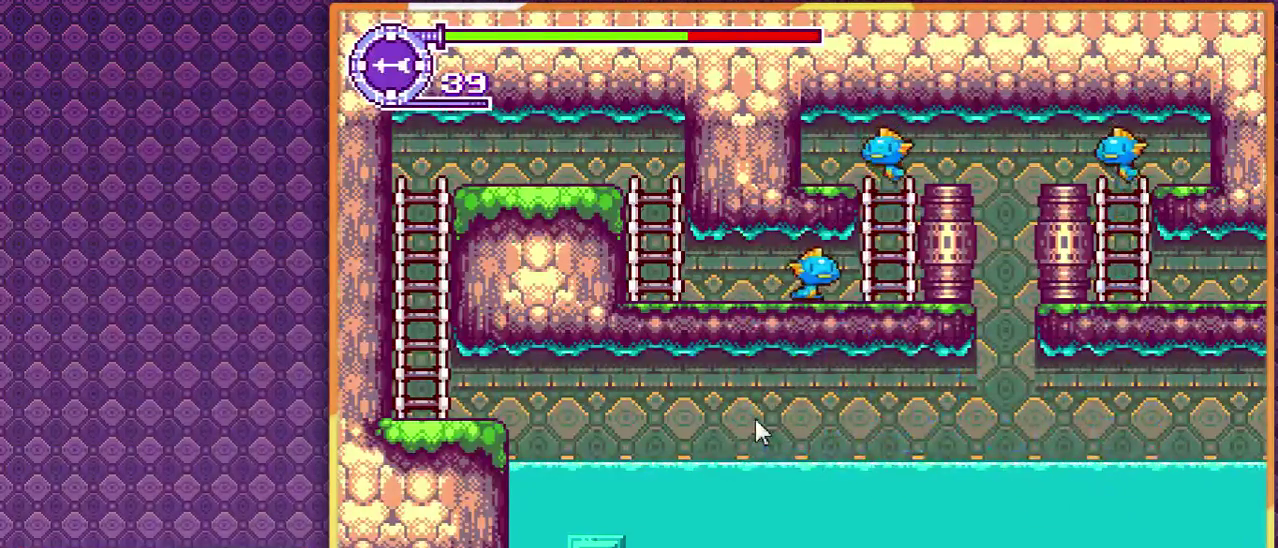
{"buttons": ["DPAD_LEFT"], "events": []}
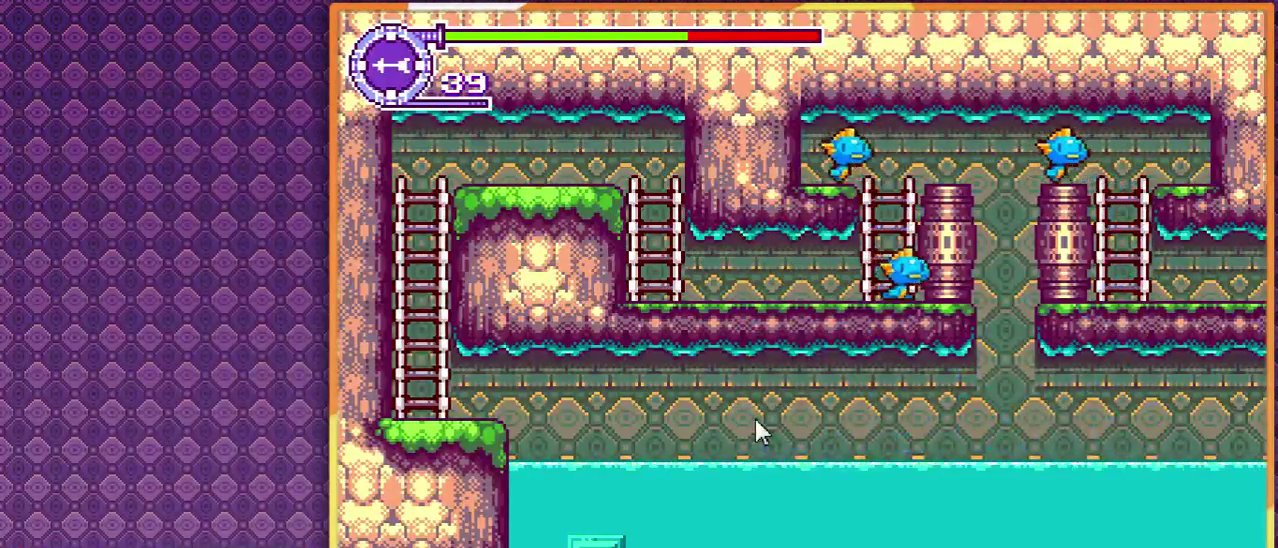
{"buttons": ["DPAD_LEFT"], "events": []}
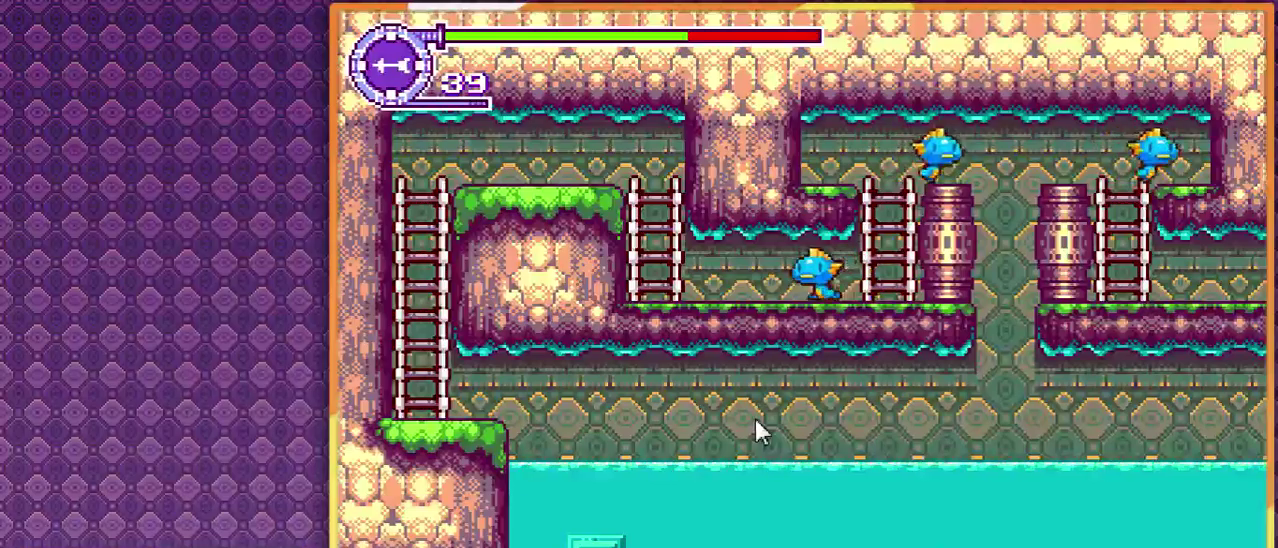
{"buttons": ["DPAD_LEFT"], "events": []}
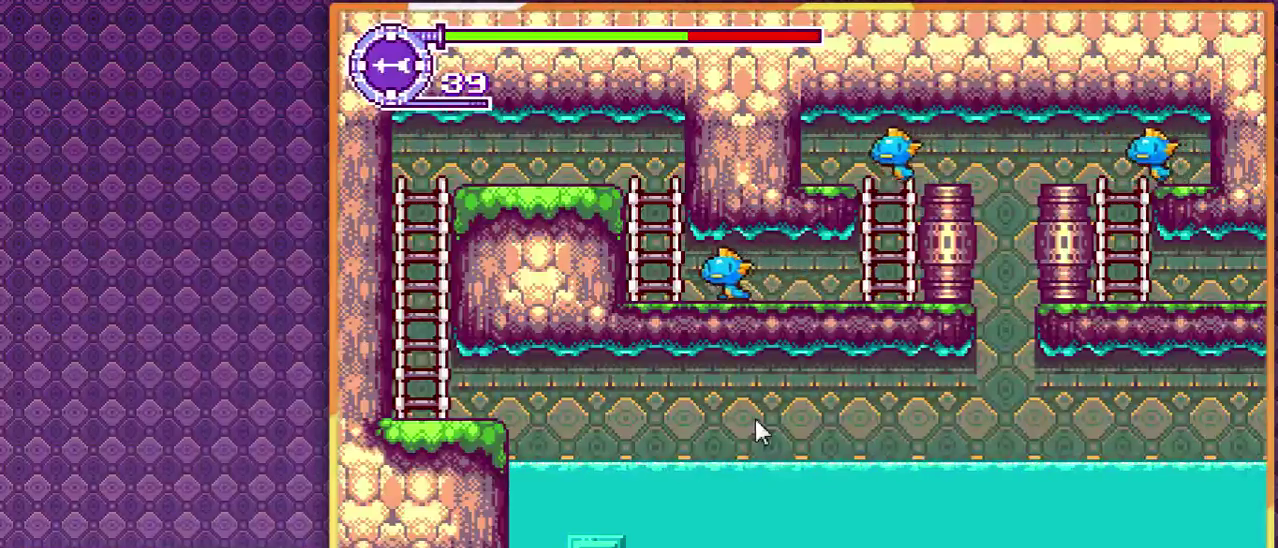
{"buttons": ["DPAD_LEFT"], "events": []}
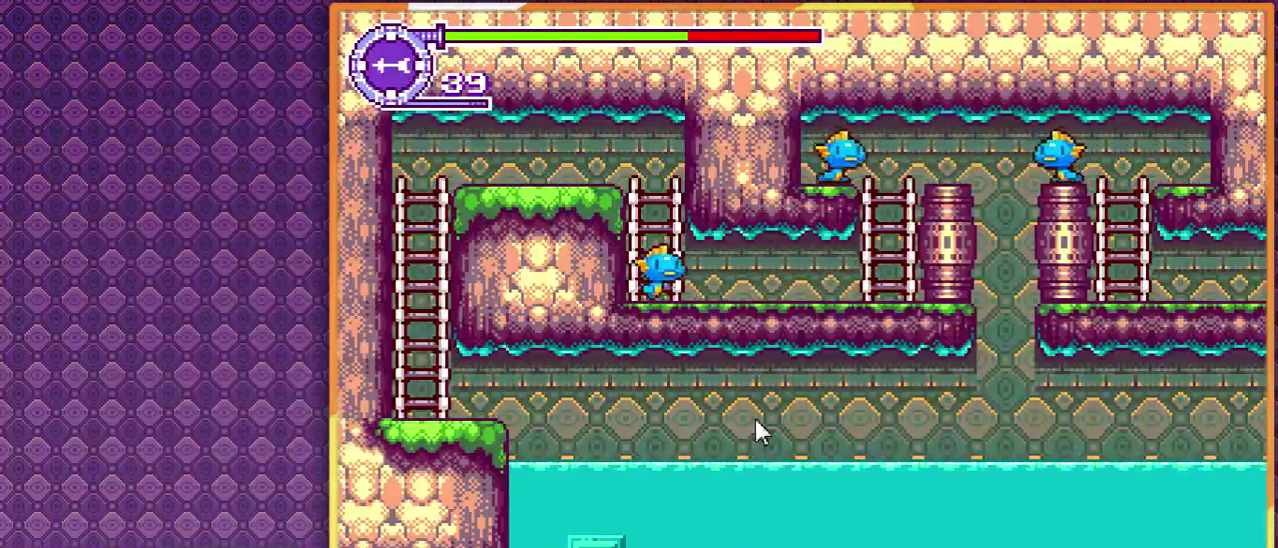
{"buttons": ["DPAD_LEFT"], "events": []}
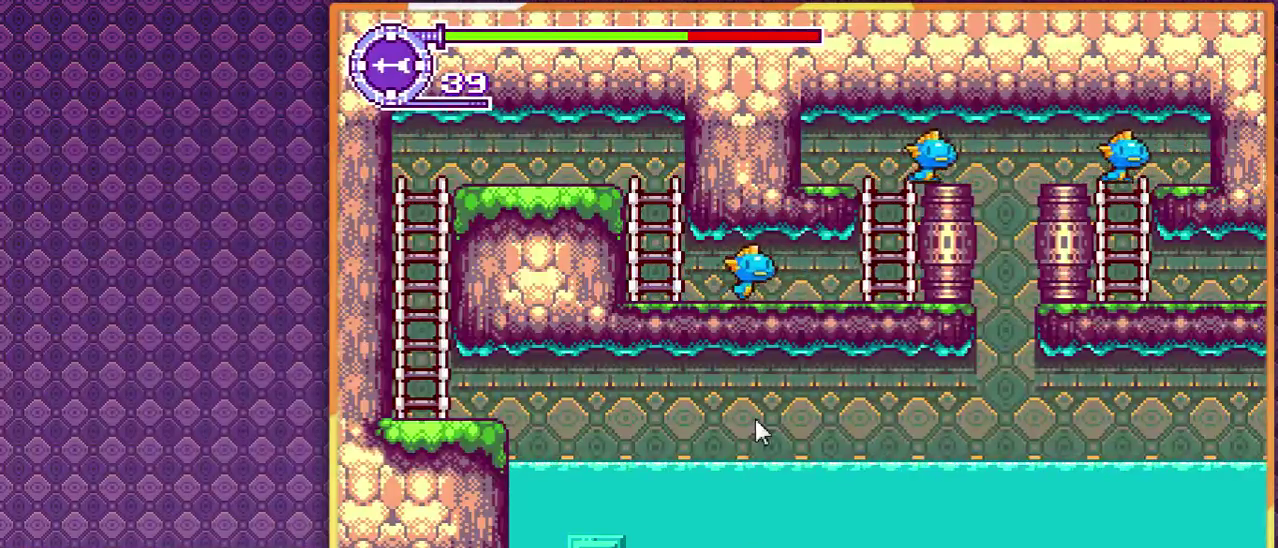
{"buttons": ["DPAD_LEFT"], "events": []}
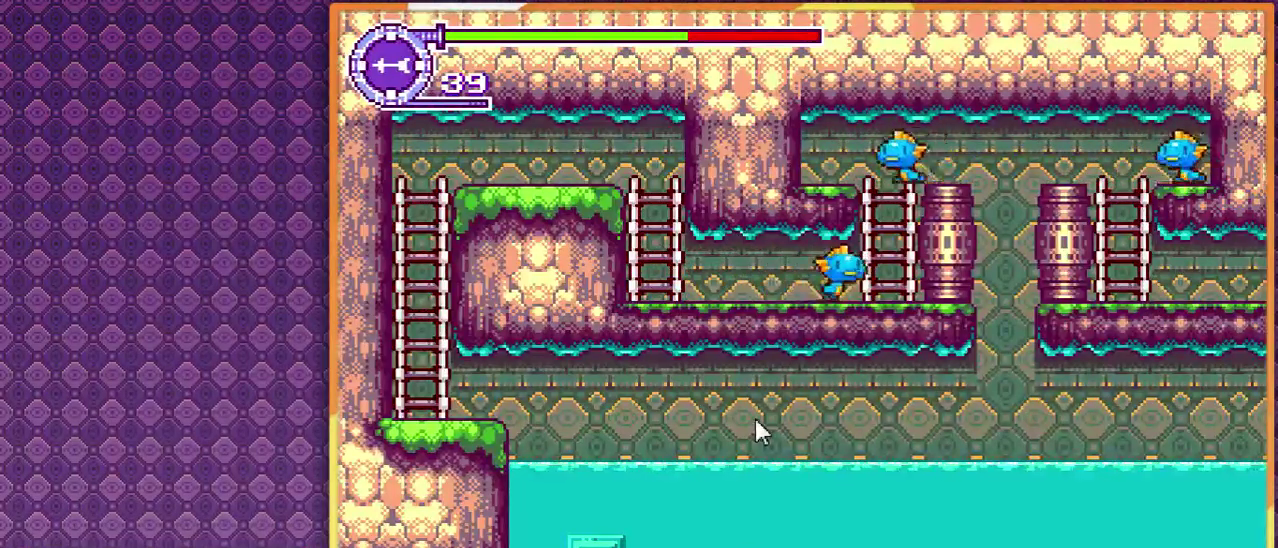
{"buttons": ["DPAD_LEFT"], "events": []}
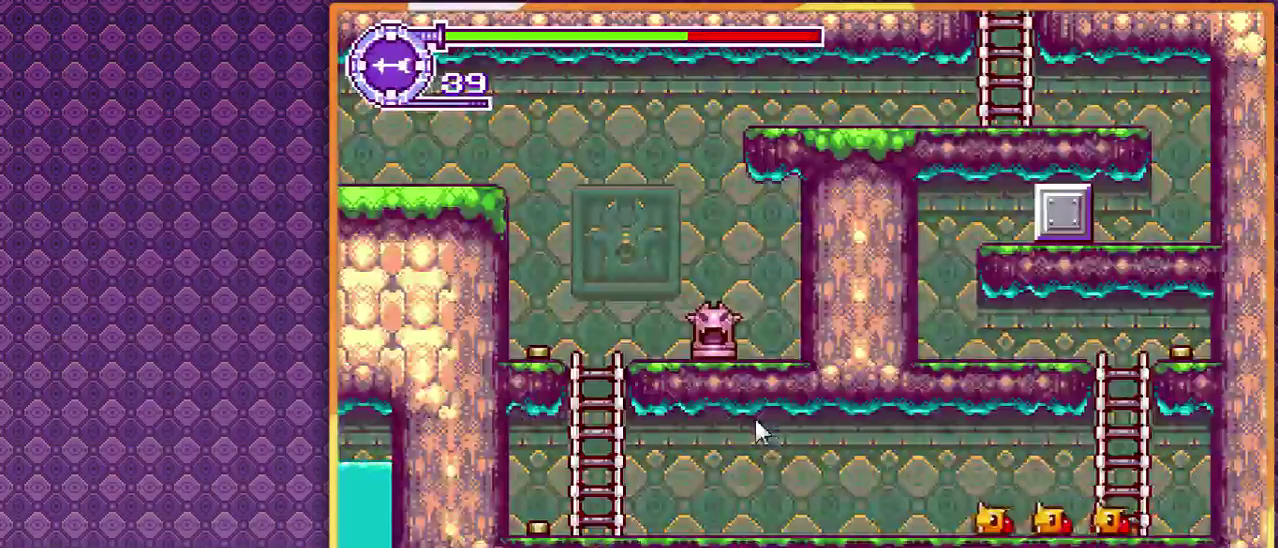
{"buttons": ["DPAD_LEFT"], "events": []}
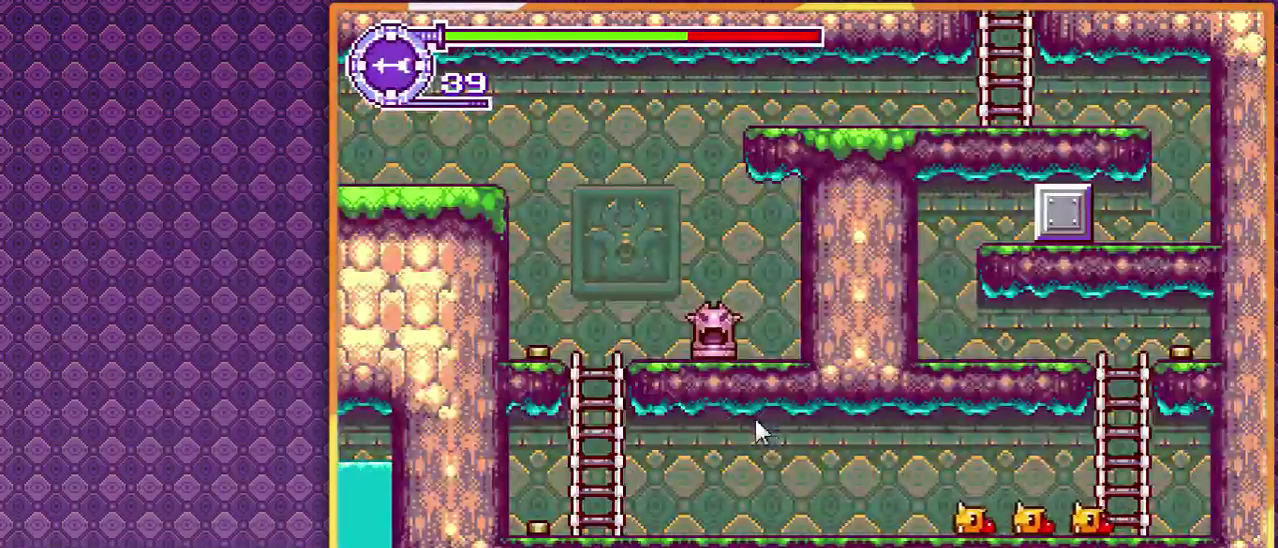
{"buttons": ["DPAD_LEFT"], "events": []}
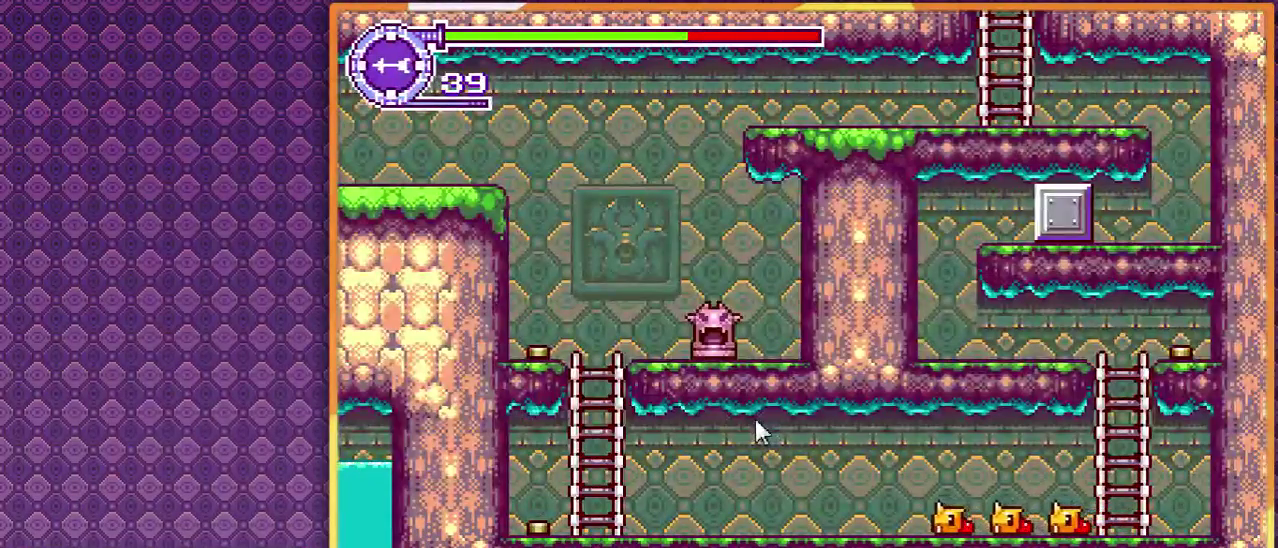
{"buttons": ["DPAD_LEFT"], "events": []}
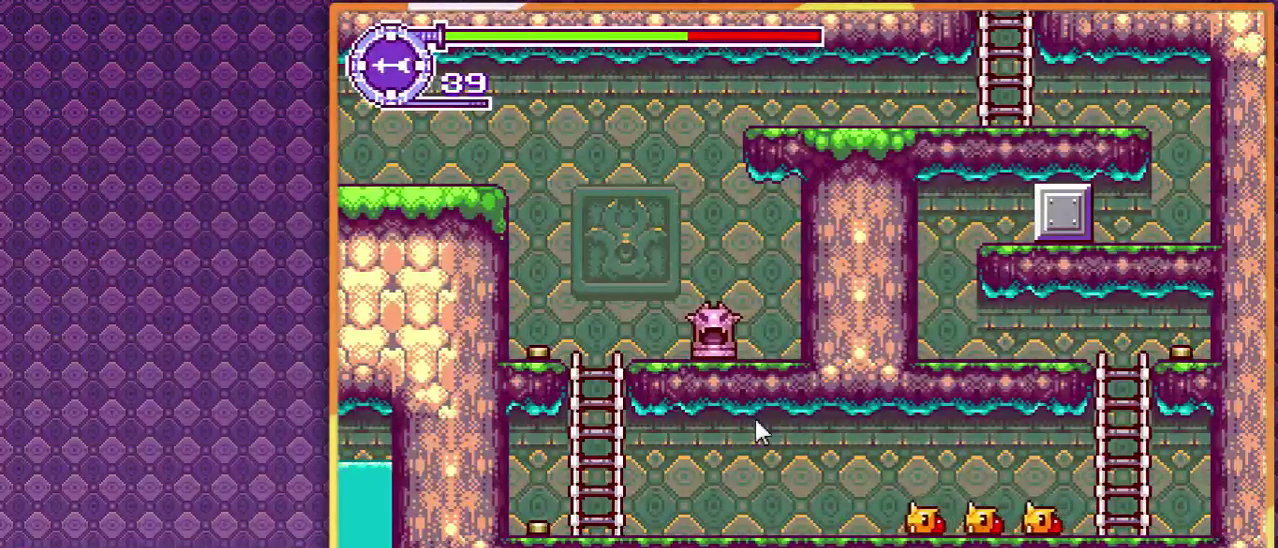
{"buttons": ["DPAD_LEFT"], "events": []}
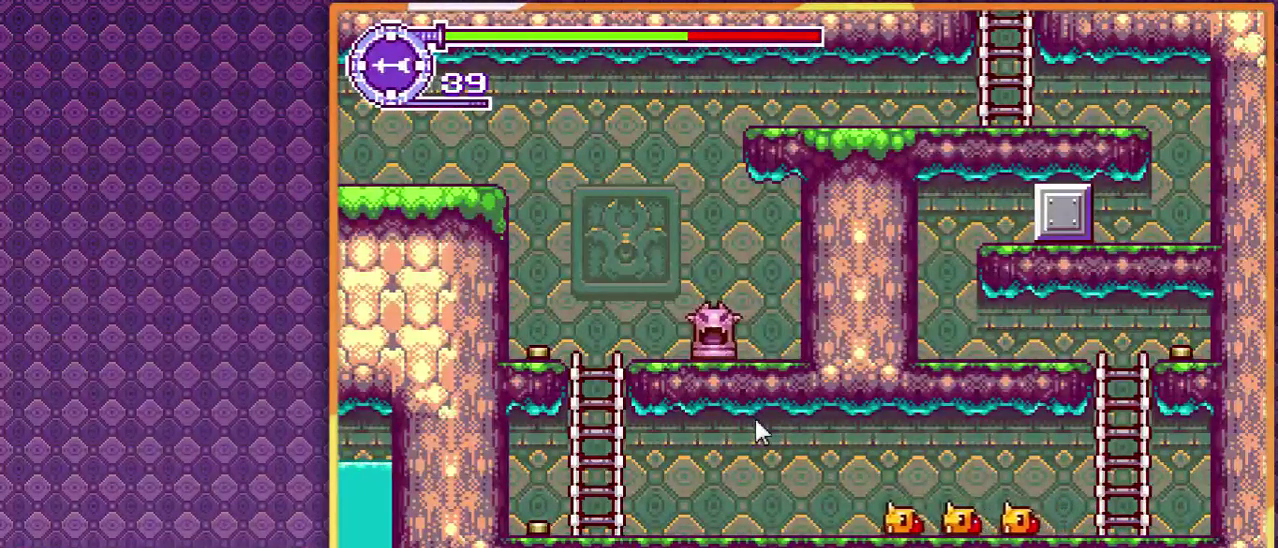
{"buttons": ["DPAD_LEFT"], "events": []}
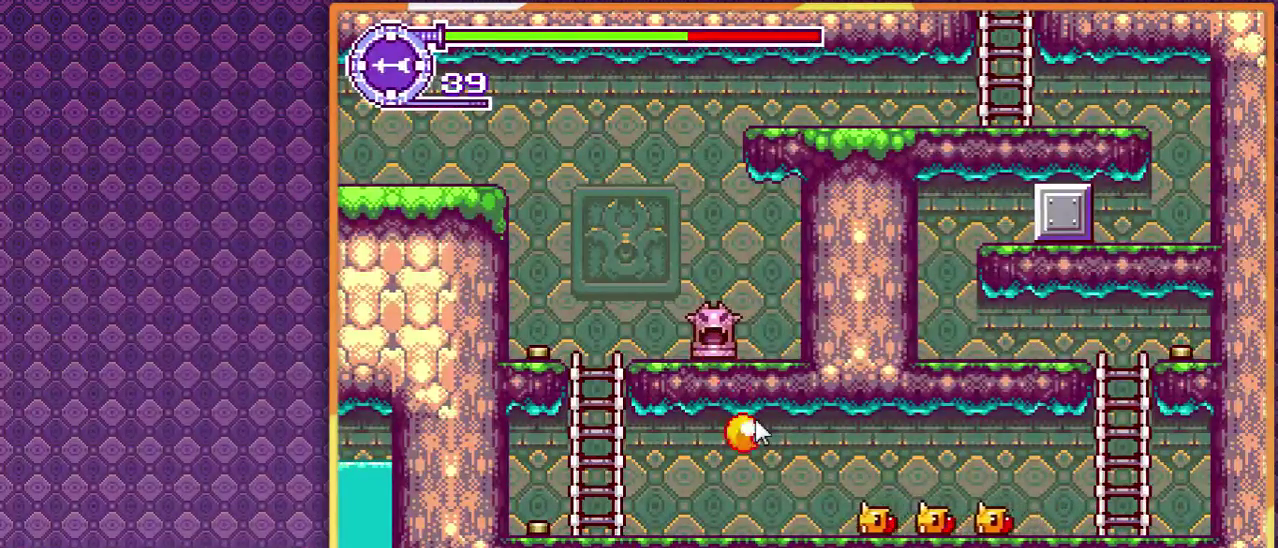
{"buttons": ["DPAD_LEFT"], "events": []}
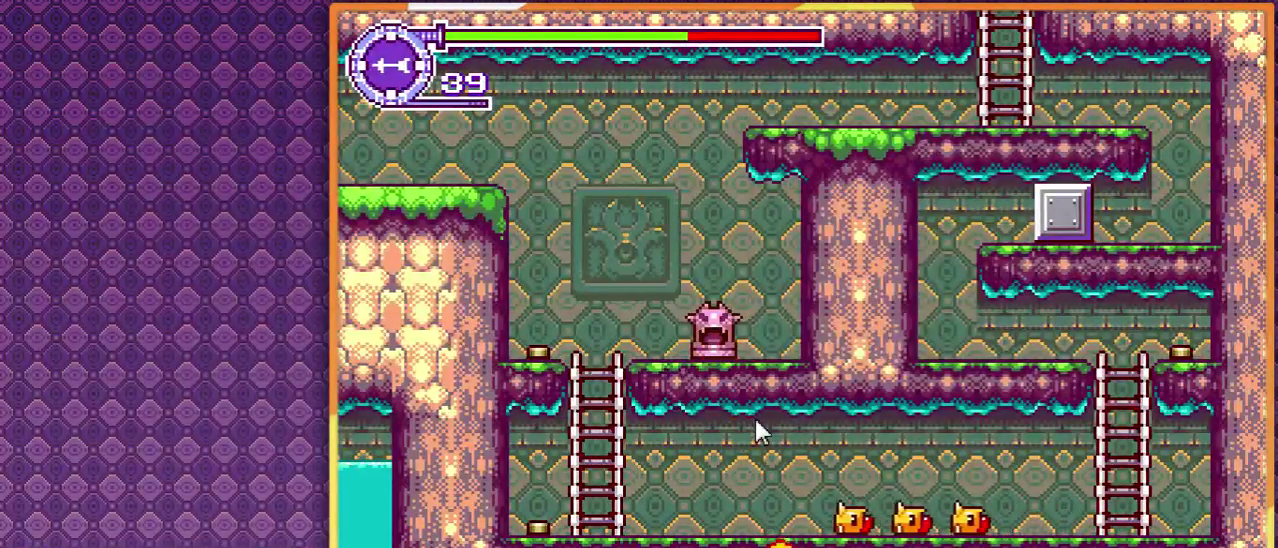
{"buttons": ["DPAD_LEFT"], "events": []}
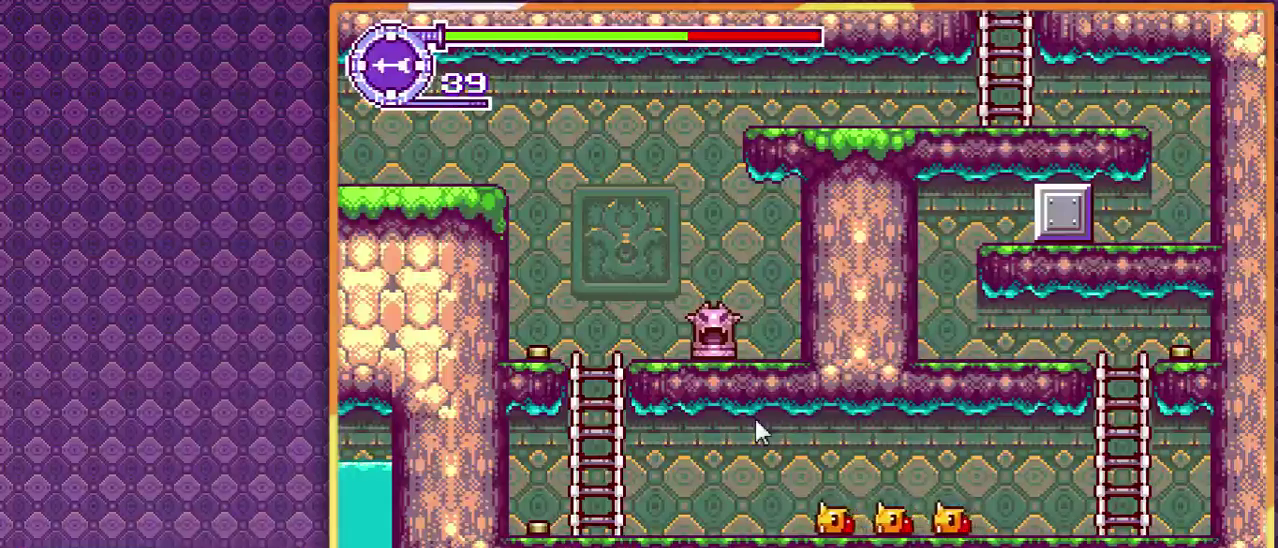
{"buttons": ["DPAD_LEFT"], "events": []}
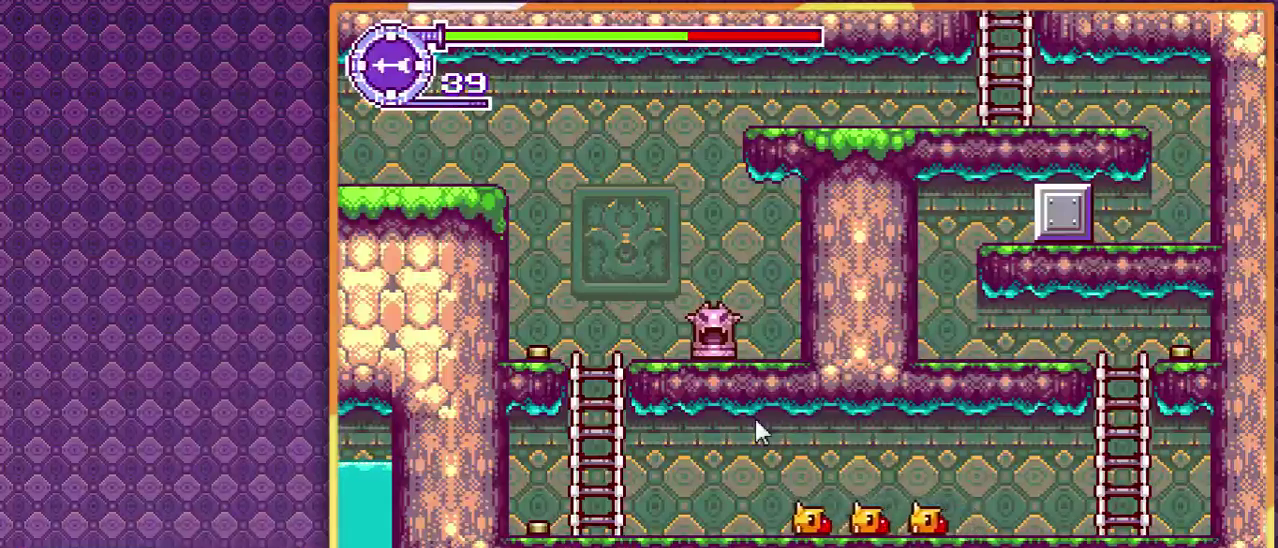
{"buttons": ["DPAD_LEFT"], "events": []}
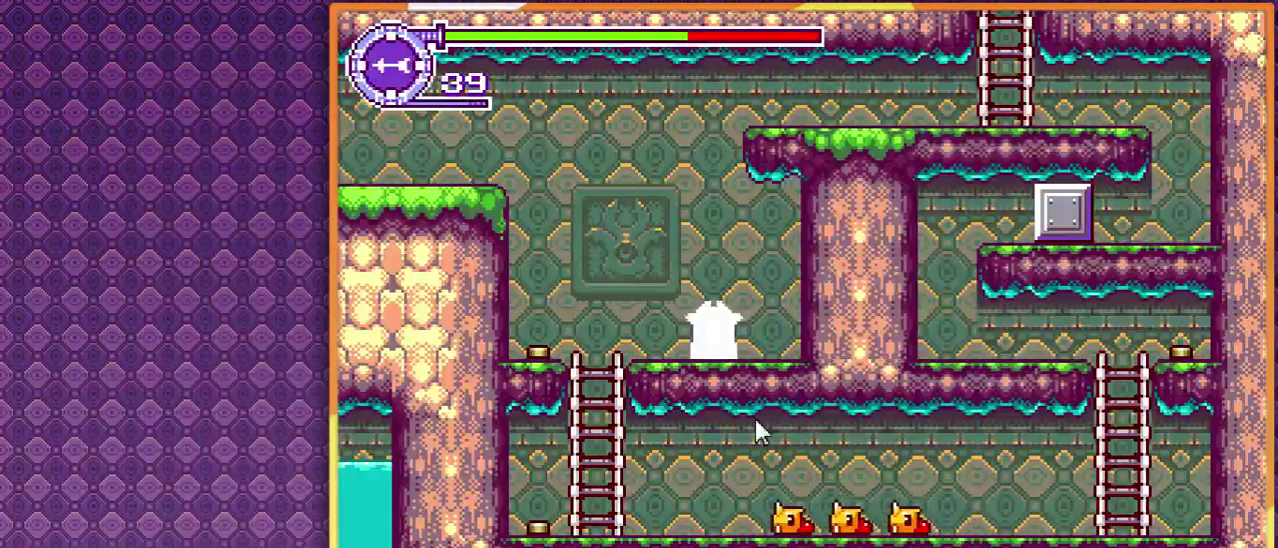
{"buttons": ["DPAD_LEFT"], "events": []}
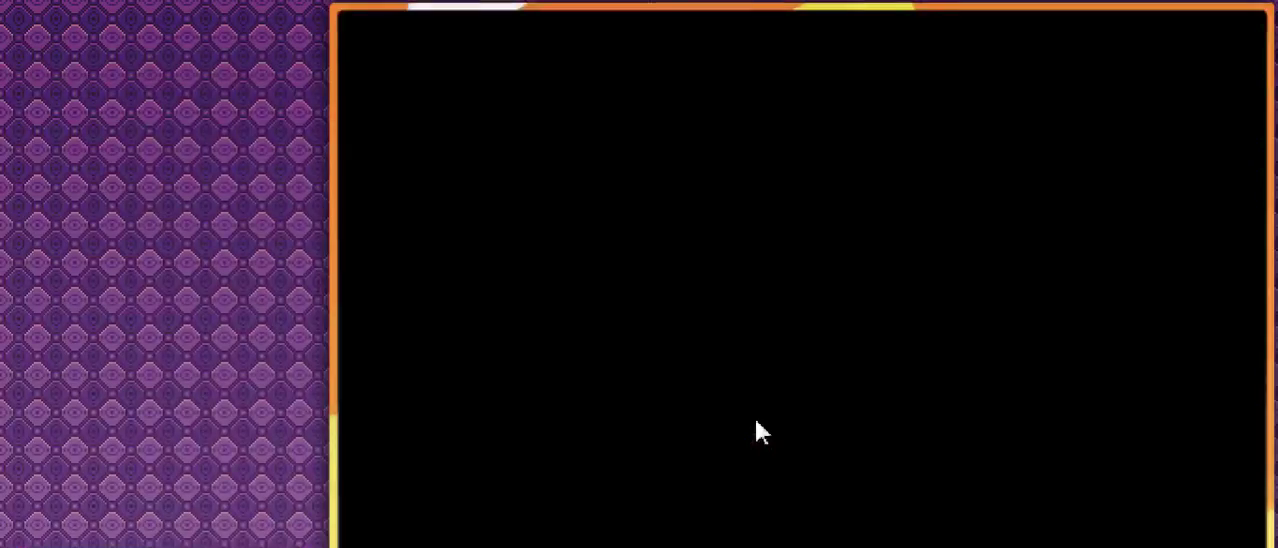
{"buttons": ["DPAD_LEFT"], "events": []}
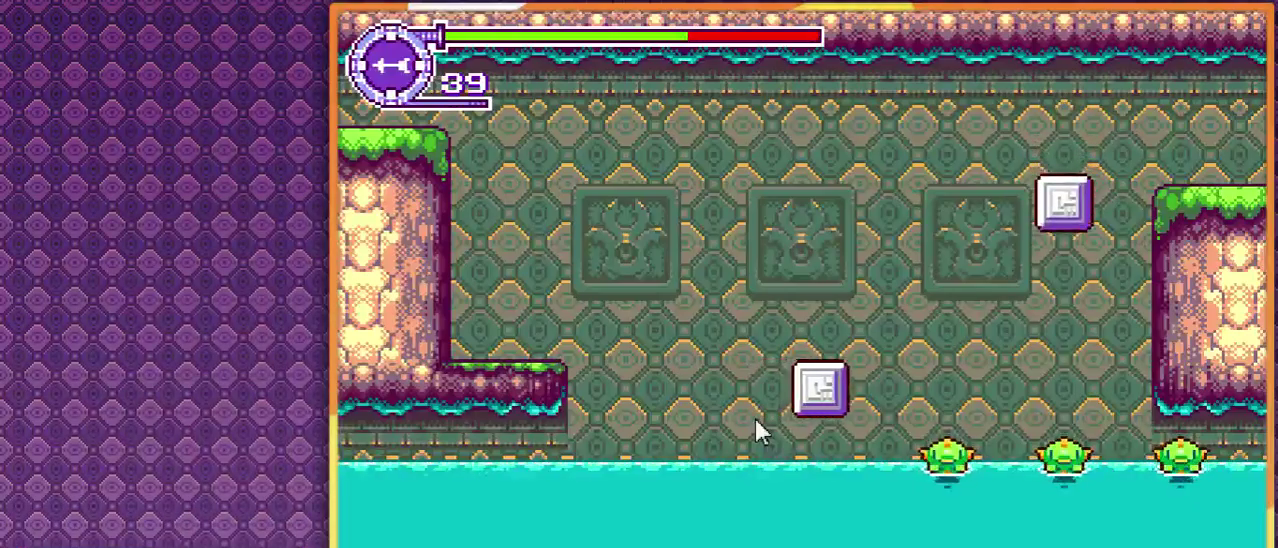
{"buttons": ["DPAD_LEFT"], "events": []}